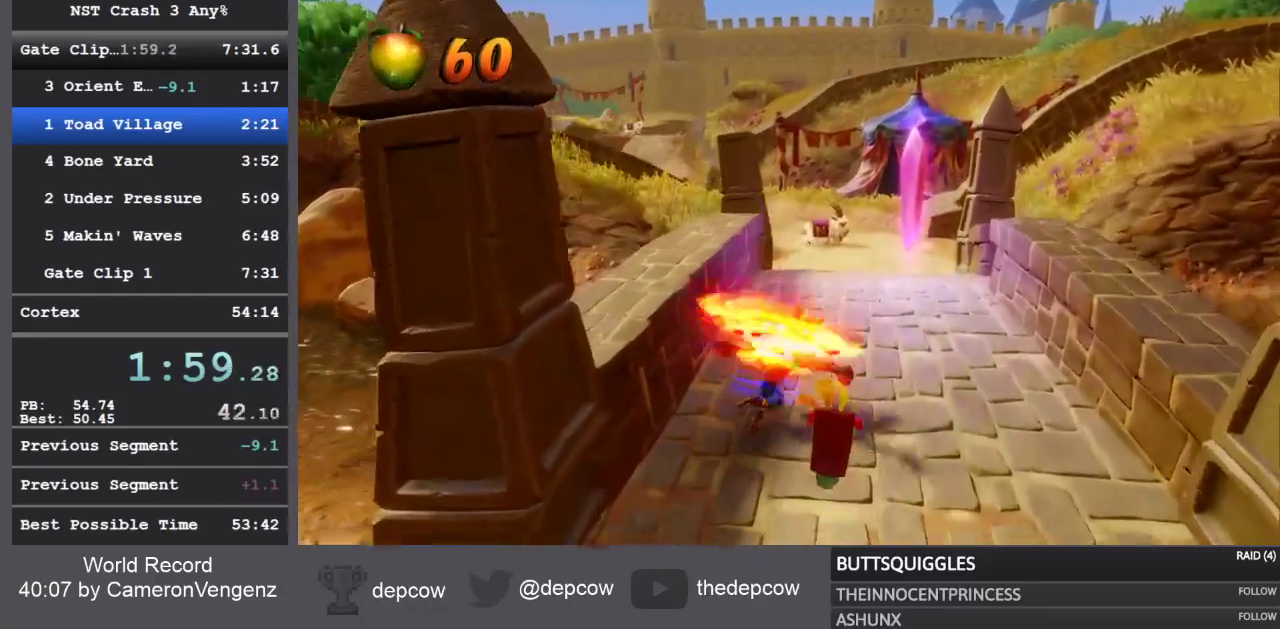
Gameplay with a controller (PlayStation layout); each line is a JSON object with the inputs held at the frame after it. "events" lists button and stick changes between this image and that frame as [ms after this image, input, new state], when the widget could be followed in between.
{"buttons": ["SQUARE"], "left_stick": "up", "right_stick": "center", "events": [[17, "SQUARE", "up"], [150, "R1", "down"], [350, "R1", "up"], [433, "SQUARE", "down"]]}
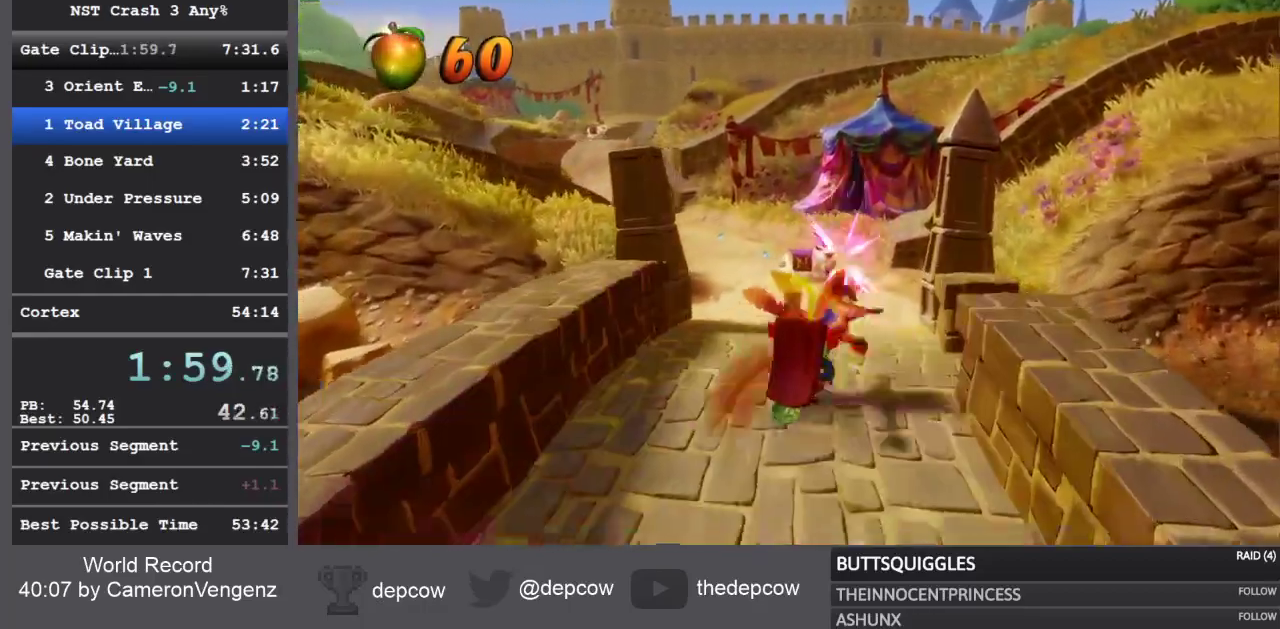
{"buttons": ["R1"], "left_stick": "up", "right_stick": "center", "events": [[200, "SQUARE", "up"], [383, "R1", "down"]]}
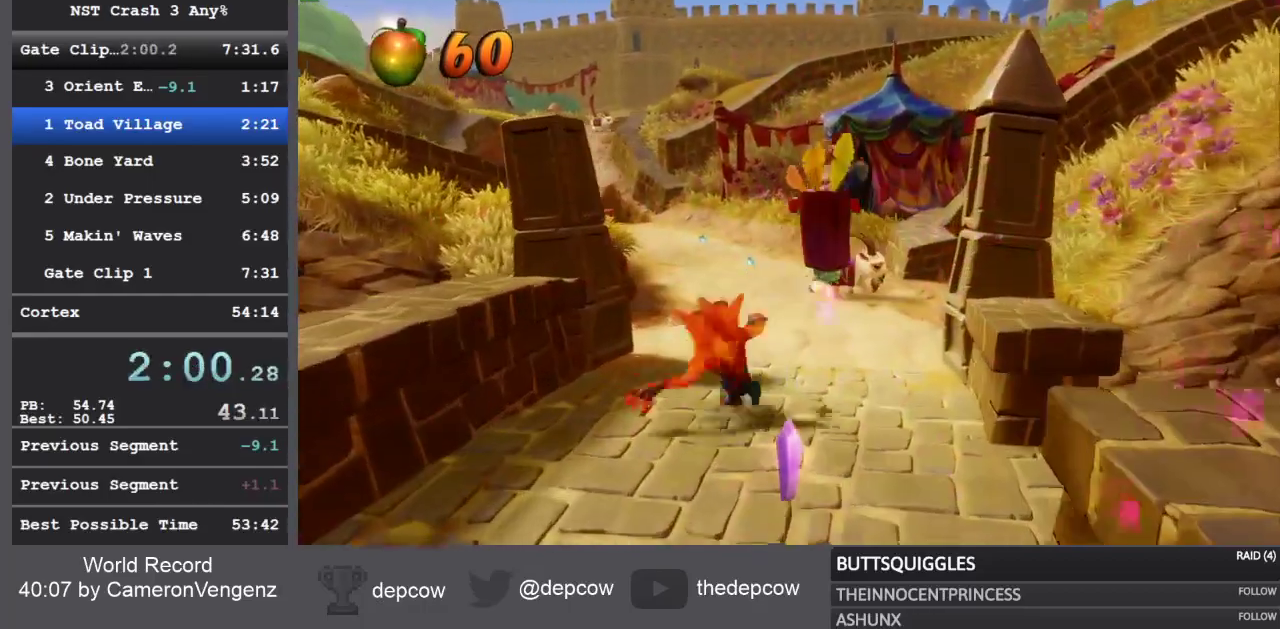
{"buttons": [], "left_stick": "up", "right_stick": "center", "events": [[50, "R1", "up"], [167, "SQUARE", "down"], [367, "SQUARE", "up"]]}
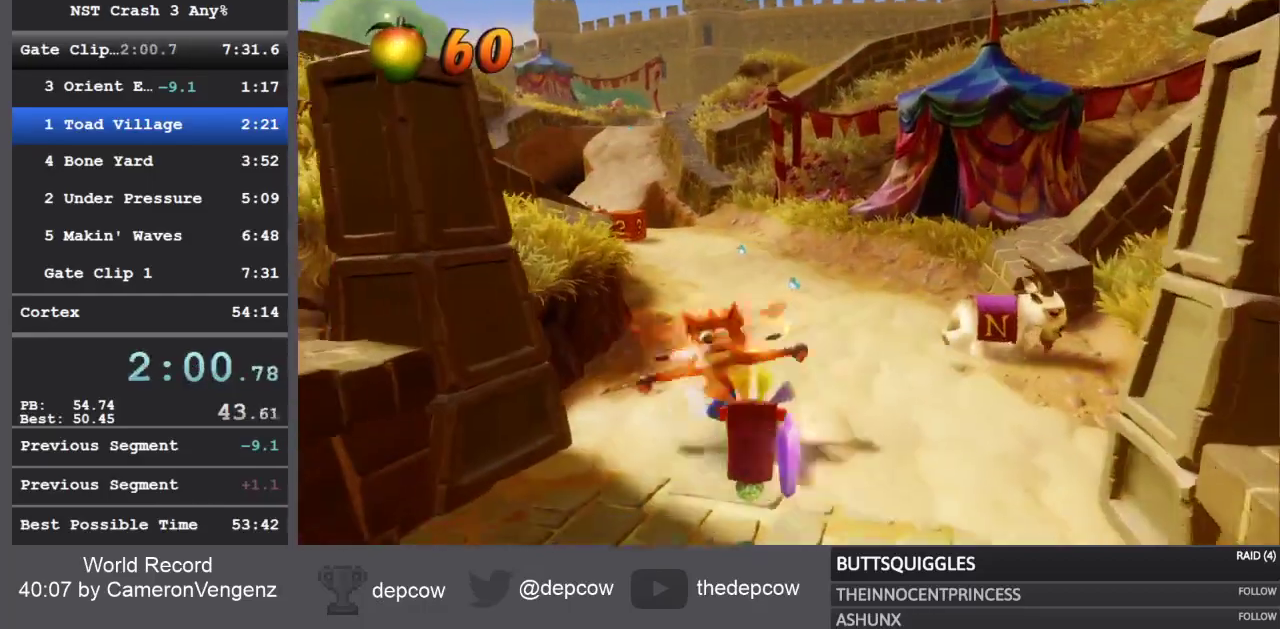
{"buttons": ["CROSS", "SQUARE"], "left_stick": "up", "right_stick": "center", "events": [[367, "R1", "down"], [433, "SQUARE", "down"], [483, "CROSS", "down"], [500, "R1", "up"]]}
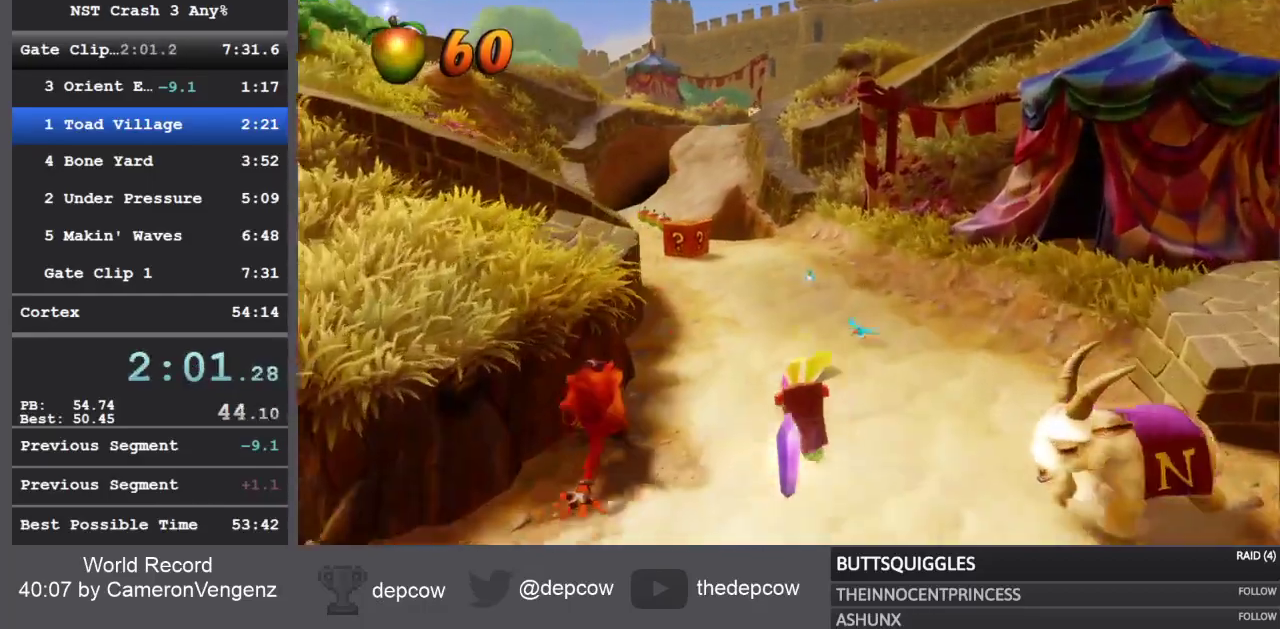
{"buttons": [], "left_stick": "up", "right_stick": "center", "events": [[67, "SQUARE", "up"], [100, "CROSS", "up"]]}
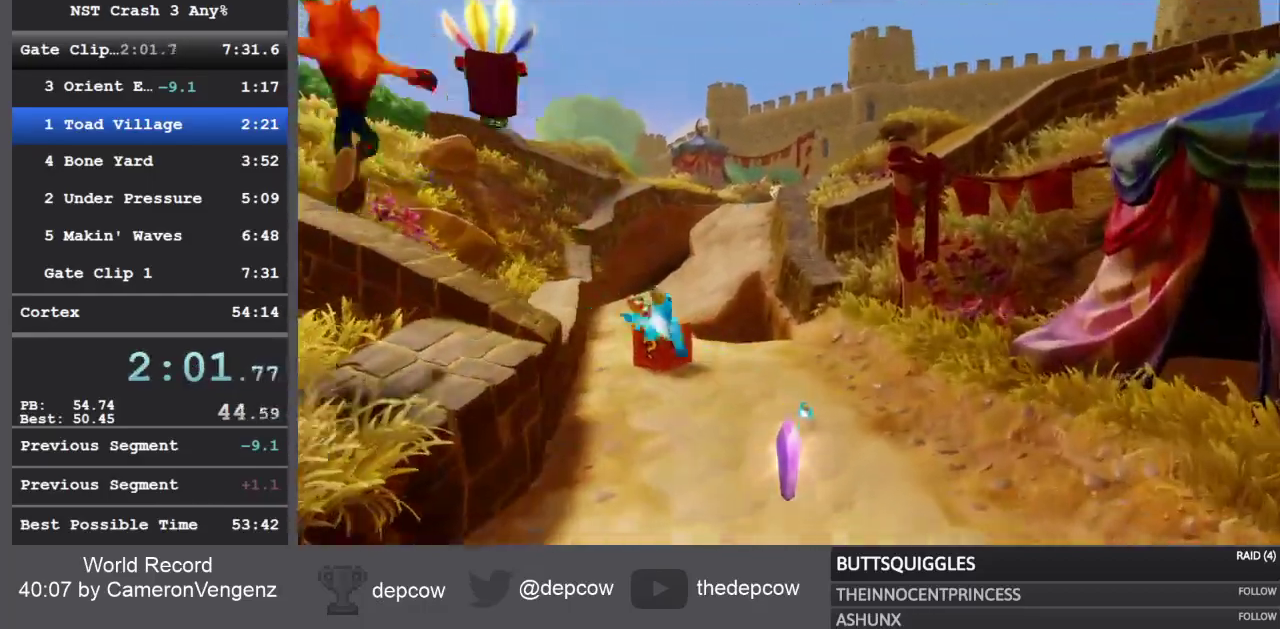
{"buttons": [], "left_stick": "up", "right_stick": "center", "events": []}
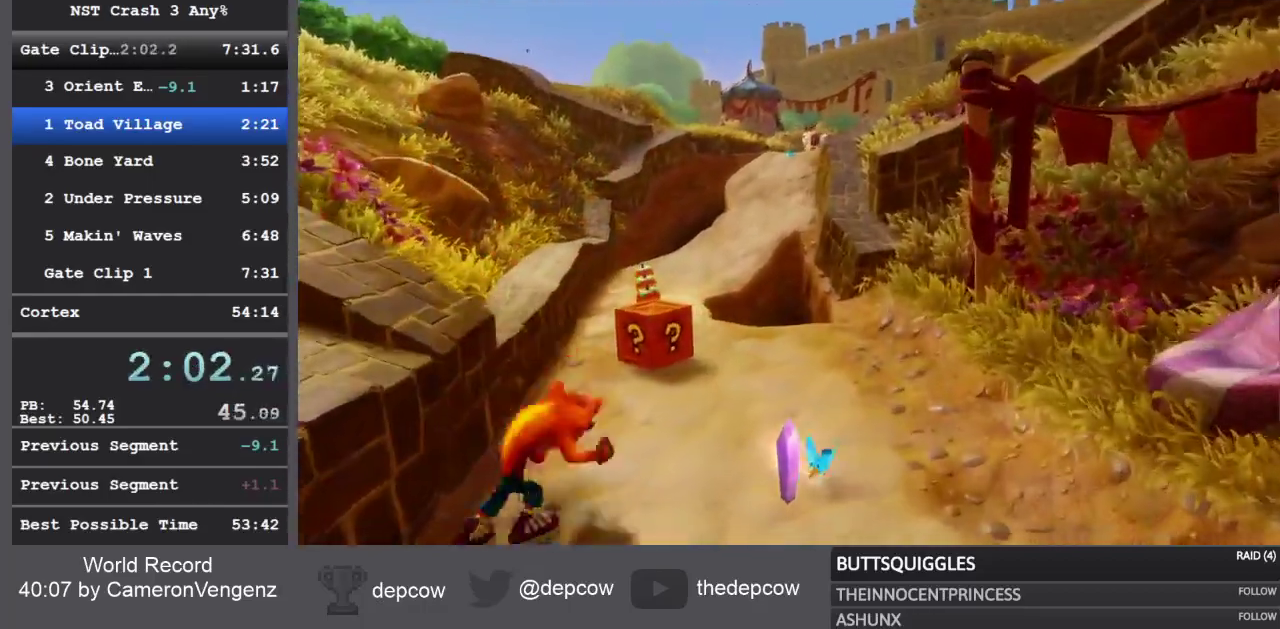
{"buttons": [], "left_stick": "up", "right_stick": "center", "events": [[17, "R1", "down"], [117, "SQUARE", "down"], [167, "CROSS", "down"], [167, "R1", "up"], [250, "SQUARE", "up"], [267, "CROSS", "up"]]}
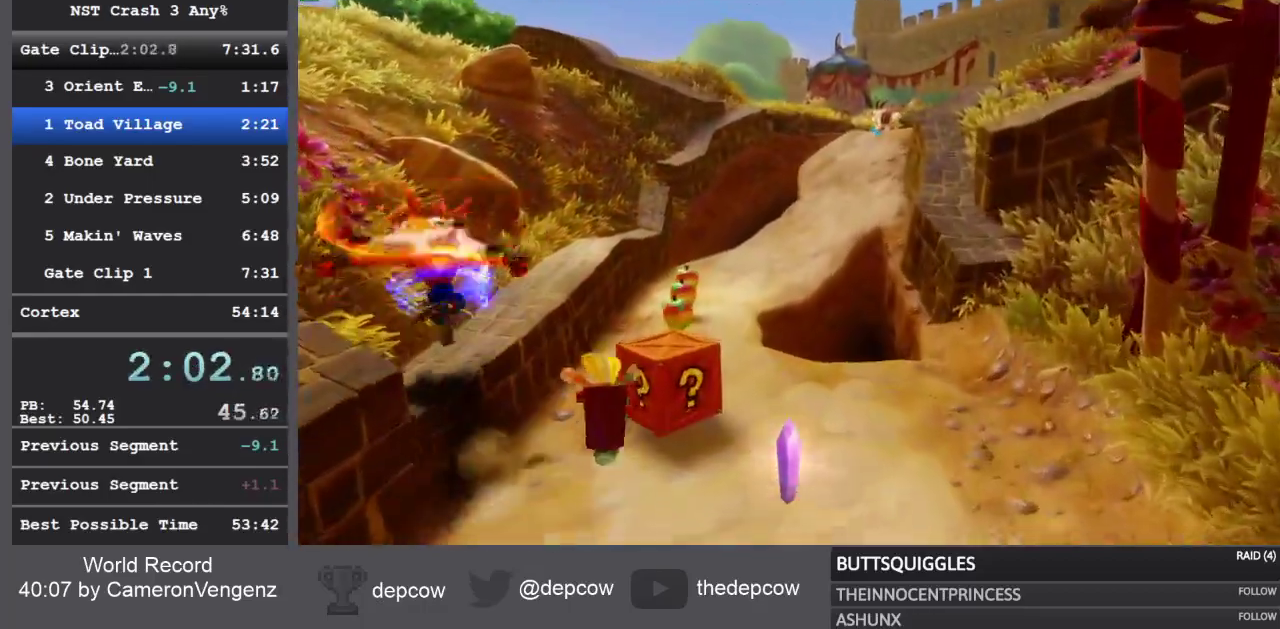
{"buttons": ["SQUARE"], "left_stick": "up", "right_stick": "center", "events": [[67, "R1", "down"], [233, "R1", "up"], [367, "SQUARE", "down"]]}
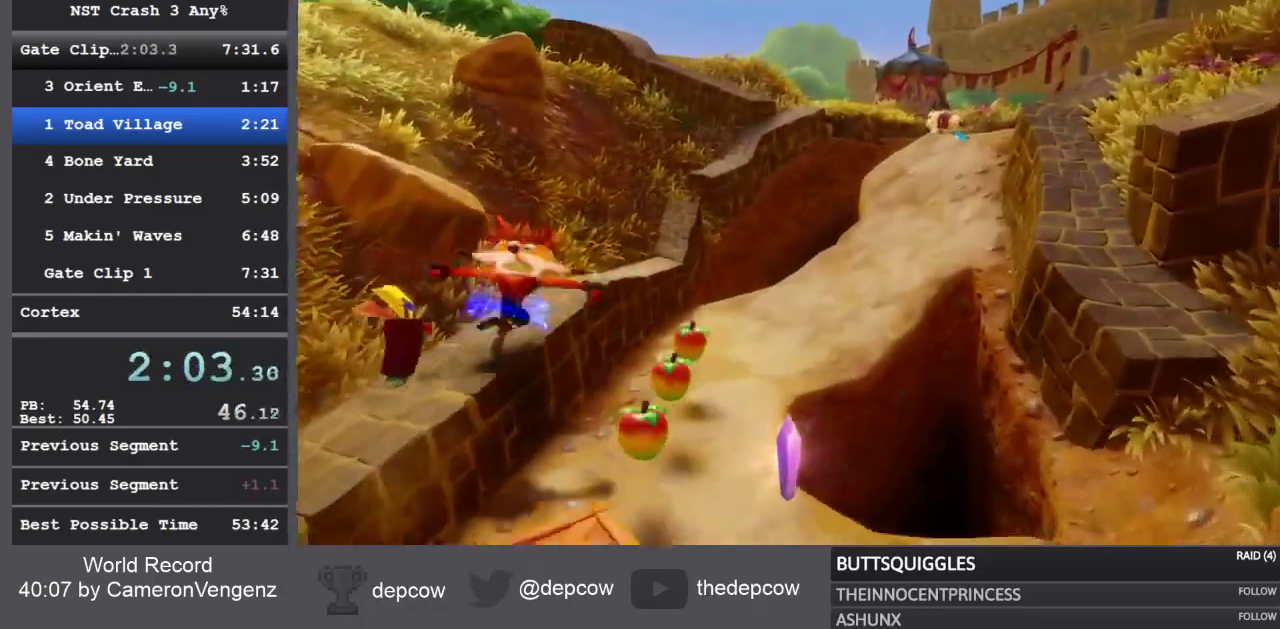
{"buttons": [], "left_stick": "up", "right_stick": "center", "events": [[50, "SQUARE", "up"], [300, "R1", "down"], [433, "R1", "up"]]}
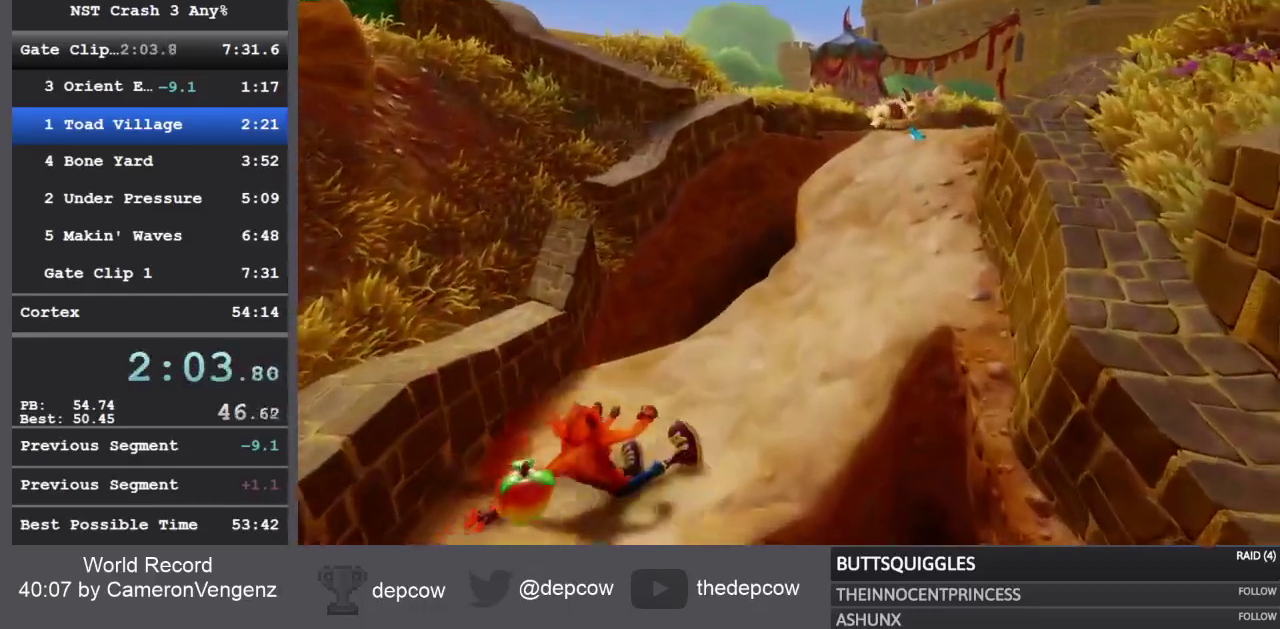
{"buttons": ["CROSS", "SQUARE"], "left_stick": "up", "right_stick": "center", "events": [[300, "R1", "down"], [383, "SQUARE", "down"], [433, "CROSS", "down"], [433, "R1", "up"]]}
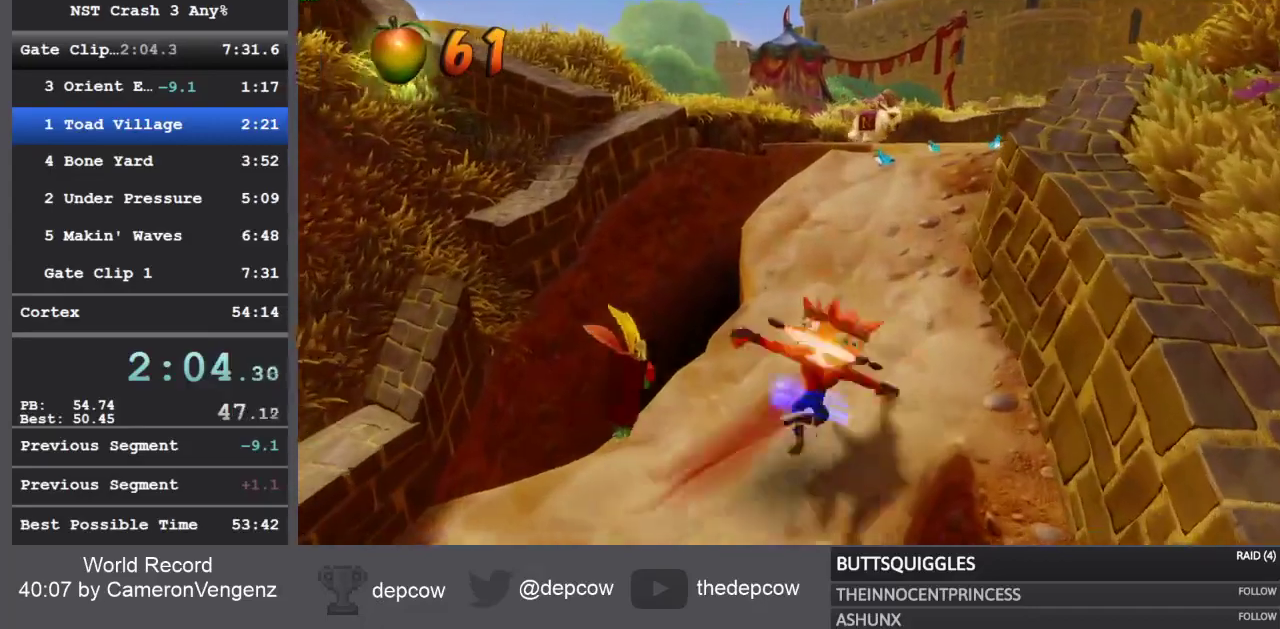
{"buttons": [], "left_stick": "up", "right_stick": "center", "events": [[17, "SQUARE", "up"], [33, "CROSS", "up"], [267, "R1", "down"], [450, "R1", "up"]]}
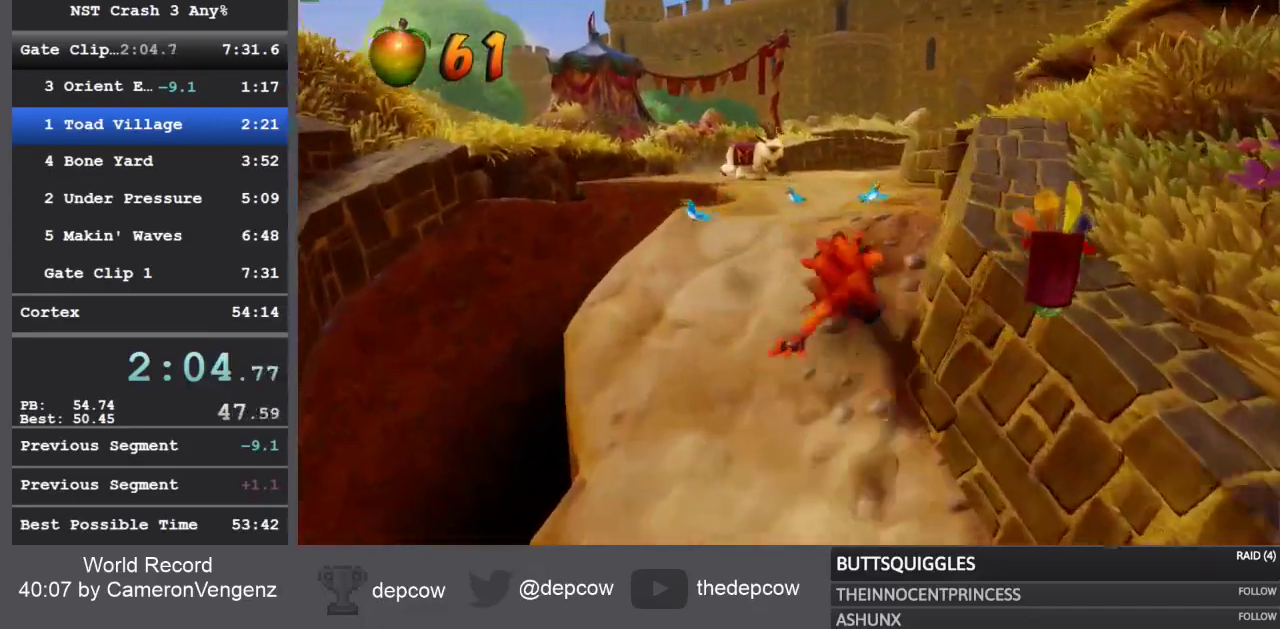
{"buttons": ["R1"], "left_stick": "up", "right_stick": "center", "events": [[83, "SQUARE", "down"], [283, "SQUARE", "up"], [500, "R1", "down"]]}
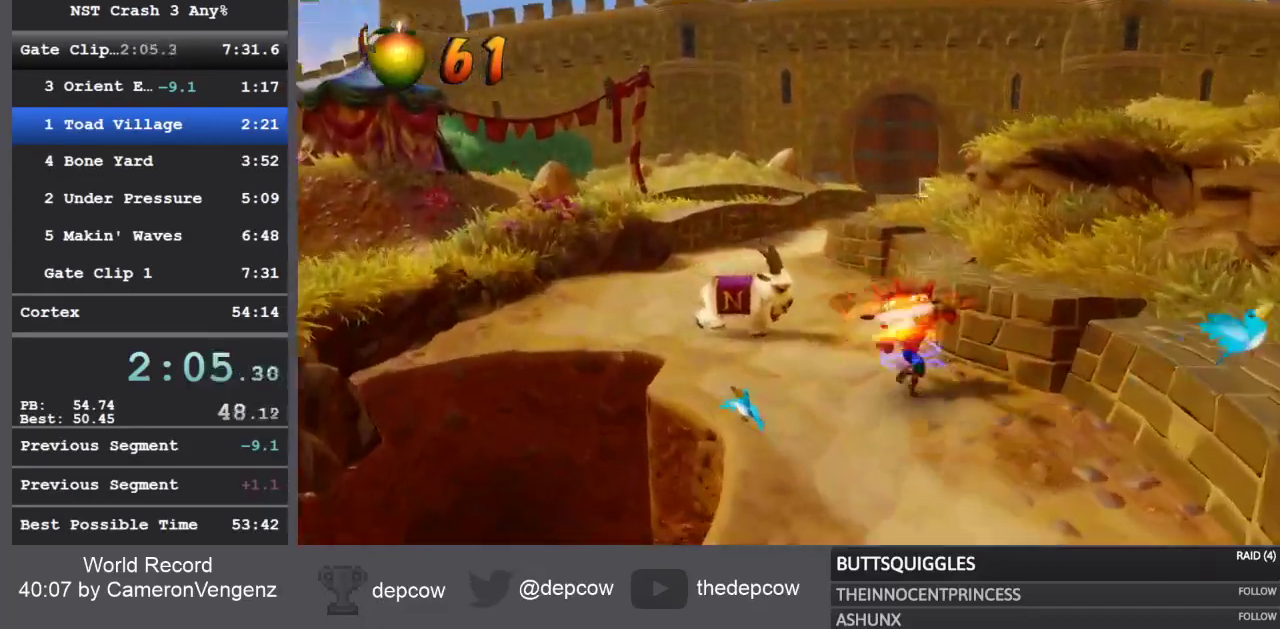
{"buttons": ["SQUARE"], "left_stick": "up", "right_stick": "center", "events": [[133, "R1", "up"], [283, "SQUARE", "down"]]}
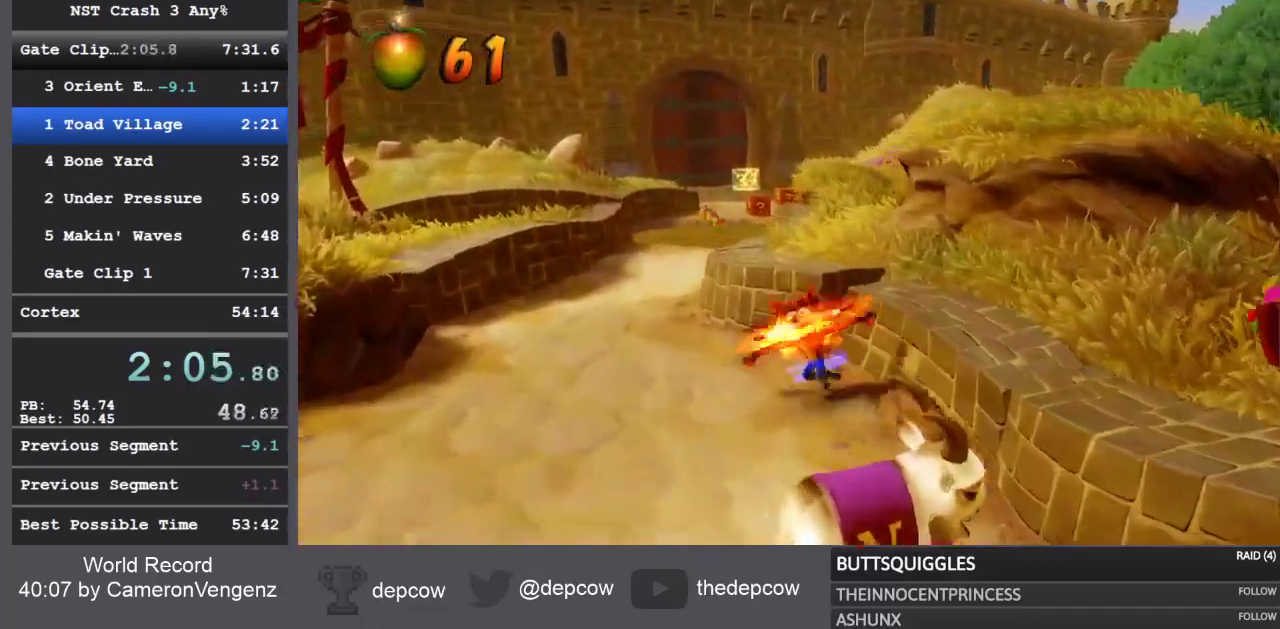
{"buttons": ["SQUARE"], "left_stick": "up", "right_stick": "center", "events": [[17, "SQUARE", "up"], [233, "R1", "down"], [400, "R1", "up"], [500, "SQUARE", "down"]]}
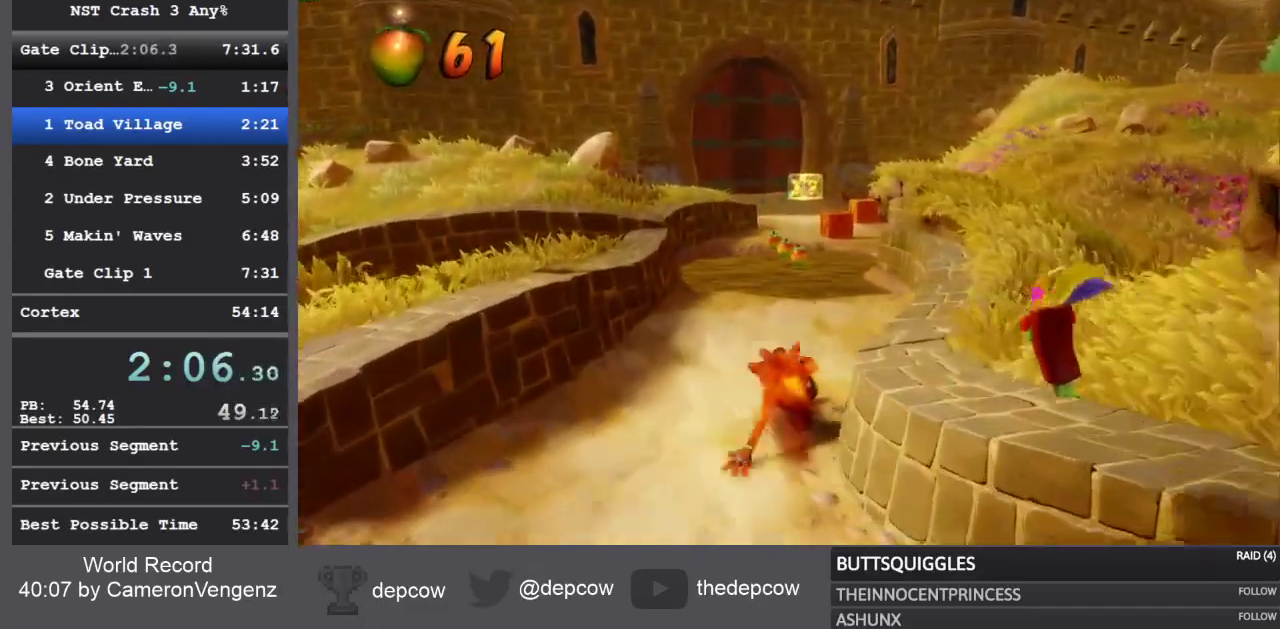
{"buttons": ["R1"], "left_stick": "up", "right_stick": "center", "events": [[217, "SQUARE", "up"], [433, "R1", "down"]]}
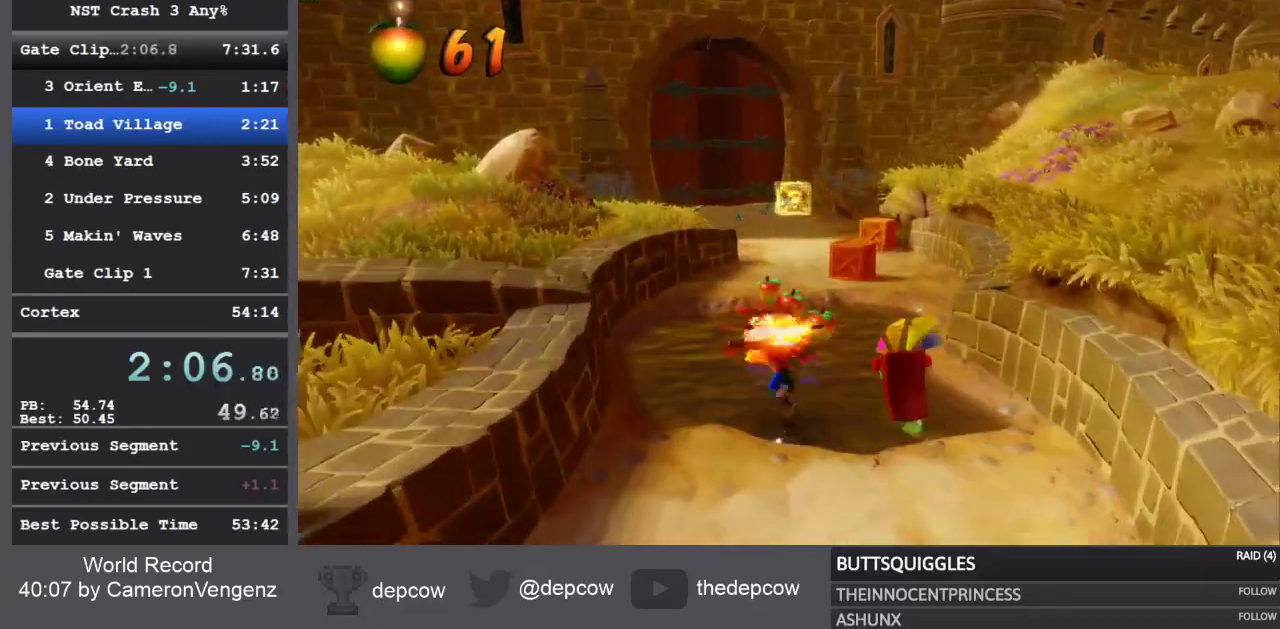
{"buttons": [], "left_stick": "up", "right_stick": "center", "events": [[100, "R1", "up"], [200, "SQUARE", "down"], [433, "SQUARE", "up"]]}
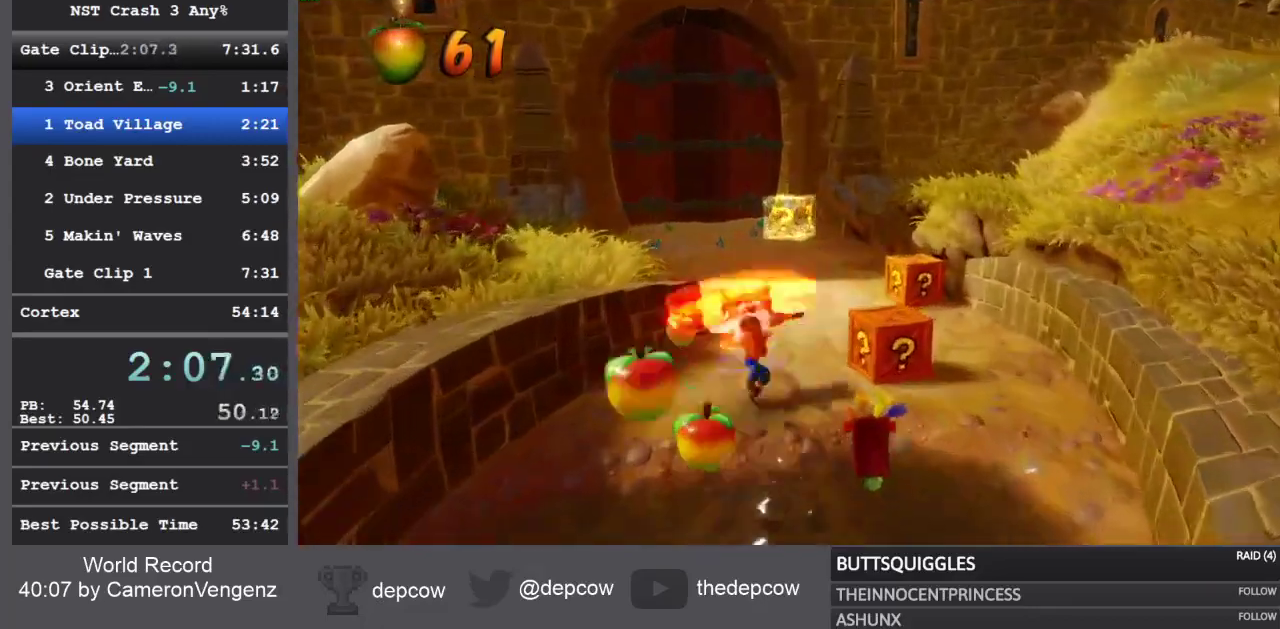
{"buttons": ["SQUARE"], "left_stick": "up", "right_stick": "center", "events": [[150, "R1", "down"], [317, "R1", "up"], [417, "SQUARE", "down"]]}
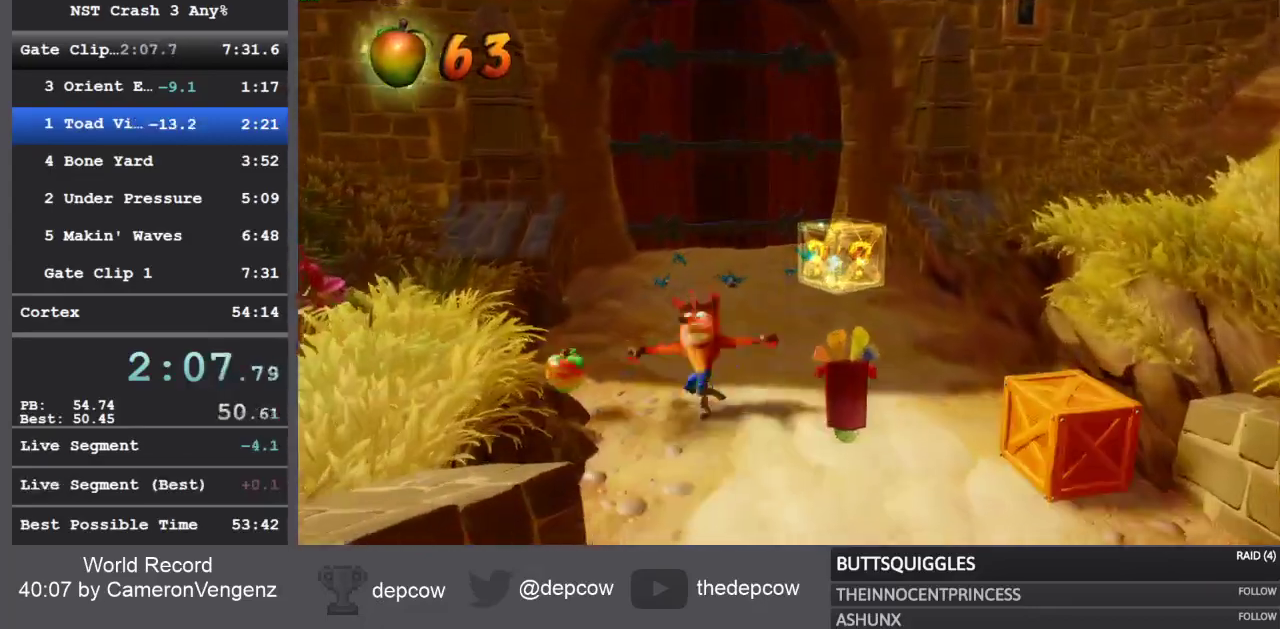
{"buttons": ["R1"], "left_stick": "up", "right_stick": "center", "events": [[150, "SQUARE", "up"], [367, "R1", "down"]]}
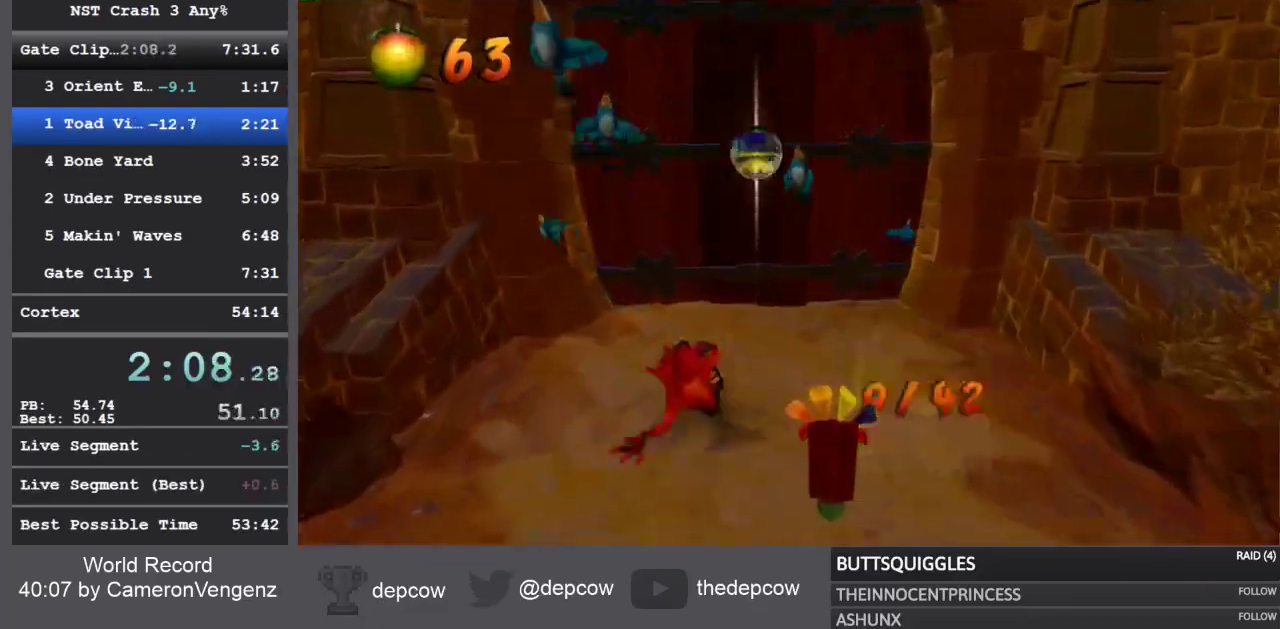
{"buttons": [], "left_stick": "up", "right_stick": "center", "events": [[83, "R1", "up"]]}
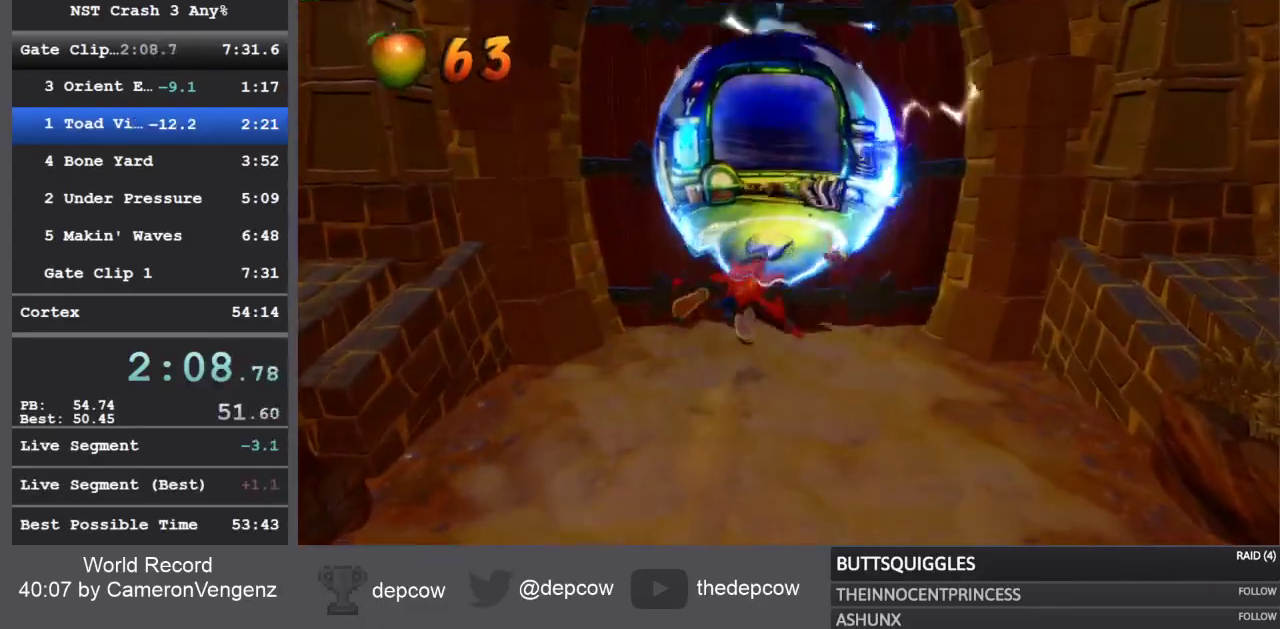
{"buttons": [], "left_stick": "center", "right_stick": "center", "events": [[50, "left_stick", "center"]]}